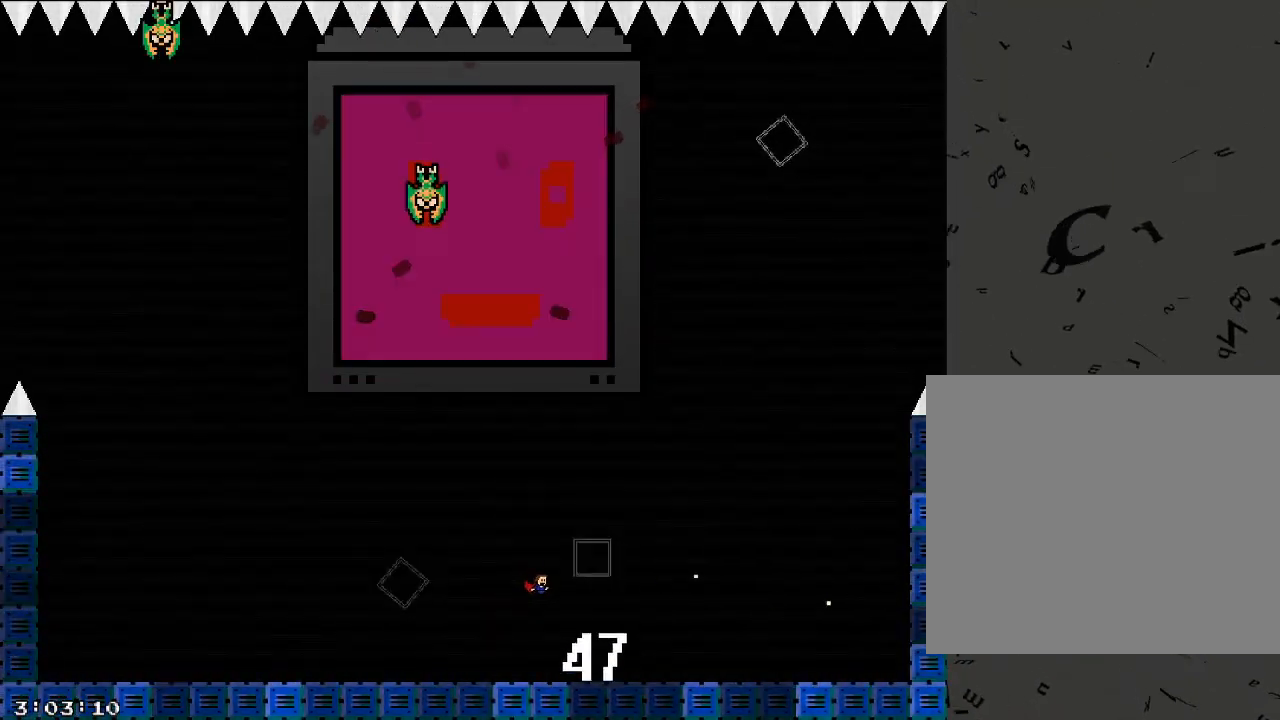
Gameplay with keyboard; each line is a JSON object with the keys held at the frame after it. "events" lists presses ("down") and releases ("up") of "/", "a", "d", "r", "s", "shift_l", "shift_r" and "w" between this image and that frame as [ms after this image, input, new state], when the widget could be followed in between. No other keys are recorded. Mouse input is not recorded.
{"keys": ["/", "shift_r"], "events": [[440, "shift_r", "down"], [500, "/", "down"], [500, "d", "up"]]}
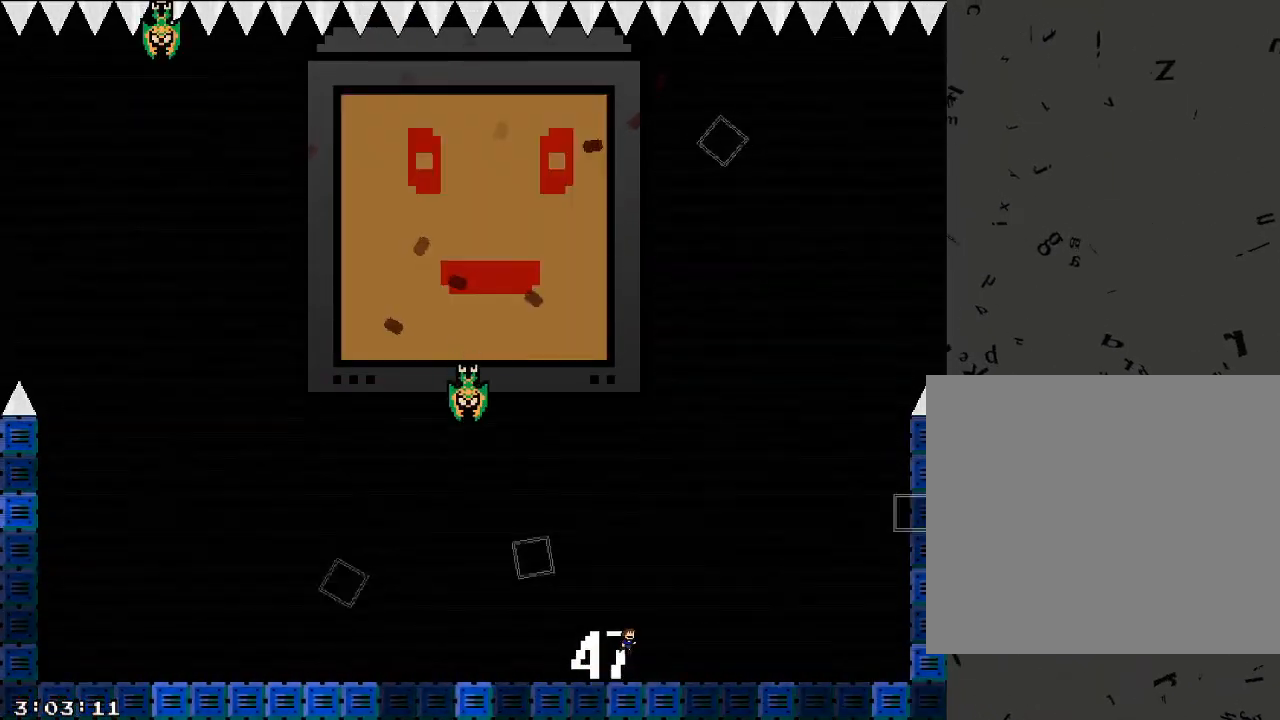
{"keys": ["/", "d", "shift_r"], "events": [[20, "a", "down"], [120, "a", "up"], [120, "d", "down"], [200, "shift_r", "up"], [220, "a", "down"], [220, "d", "up"], [280, "a", "up"], [300, "d", "down"], [300, "shift_r", "down"], [360, "d", "up"], [380, "a", "down"], [440, "a", "up"], [440, "d", "down"]]}
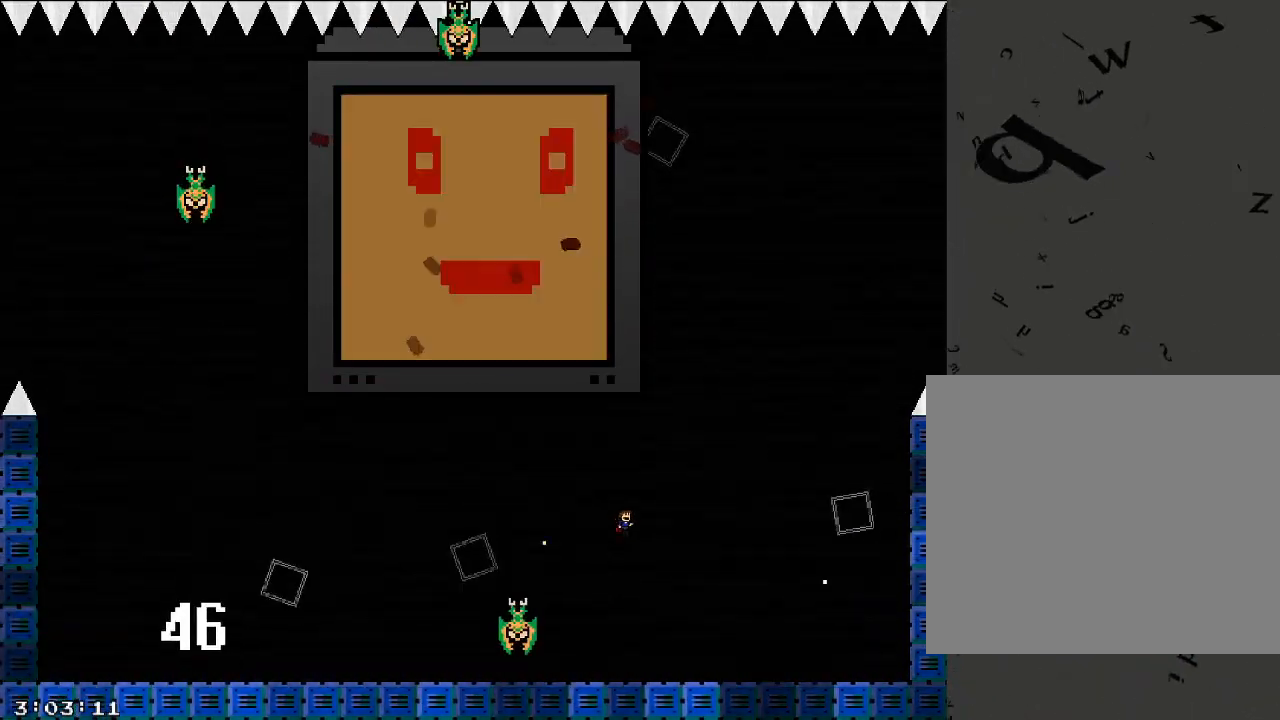
{"keys": ["a"], "events": [[20, "a", "down"], [20, "d", "up"], [80, "a", "up"], [100, "d", "down"], [160, "d", "up"], [180, "a", "down"], [220, "shift_r", "up"], [240, "a", "up"], [240, "d", "down"], [300, "d", "up"], [320, "/", "up"], [320, "a", "down"]]}
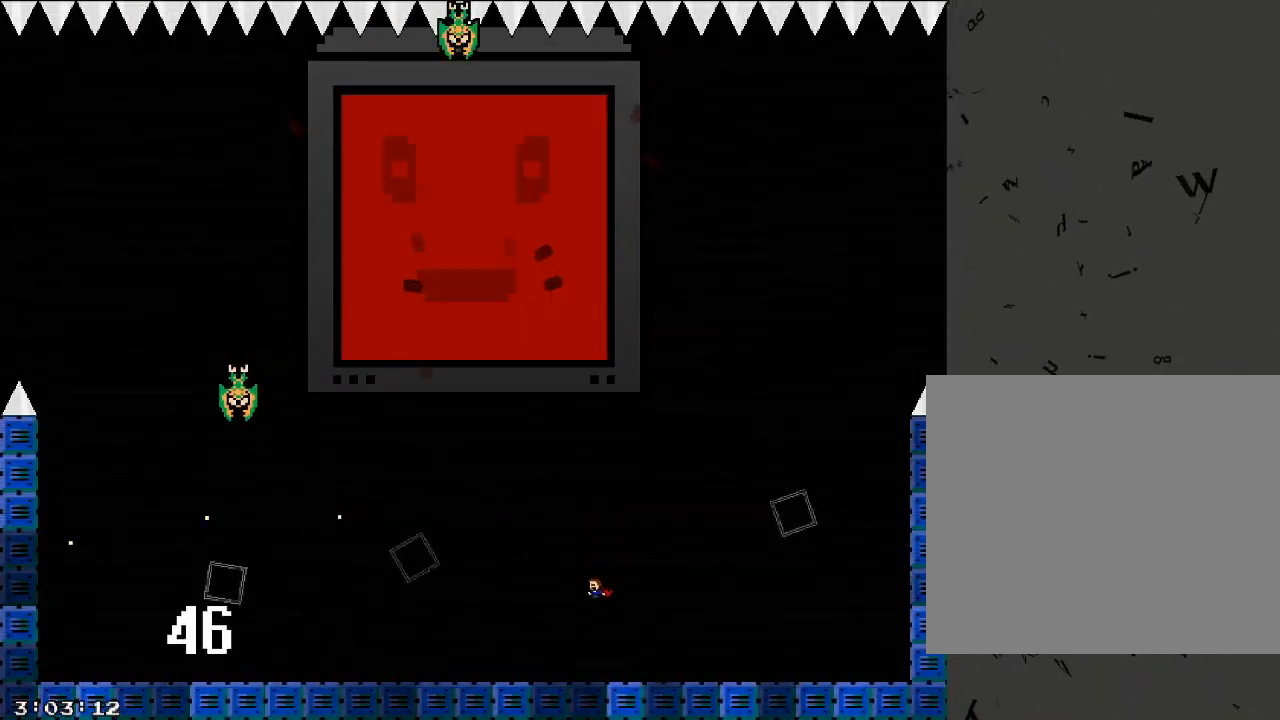
{"keys": ["a"], "events": []}
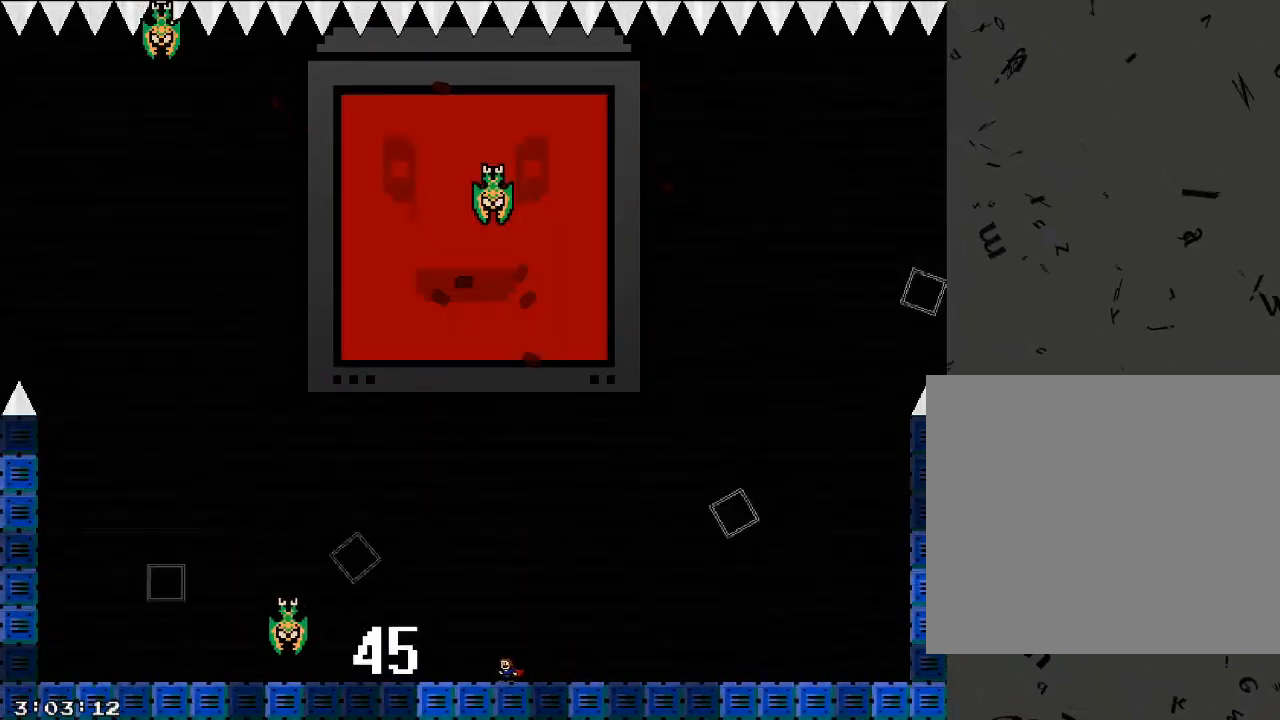
{"keys": ["a"], "events": []}
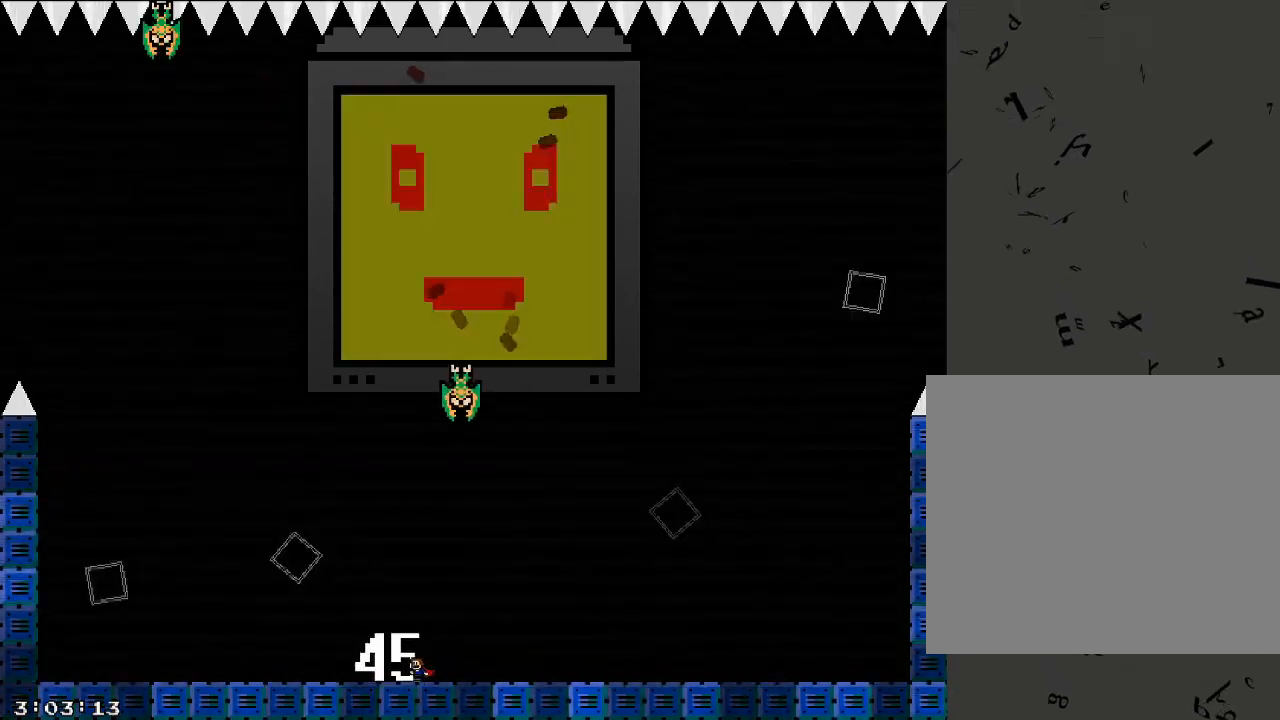
{"keys": ["a", "shift_r"], "events": [[420, "shift_r", "down"]]}
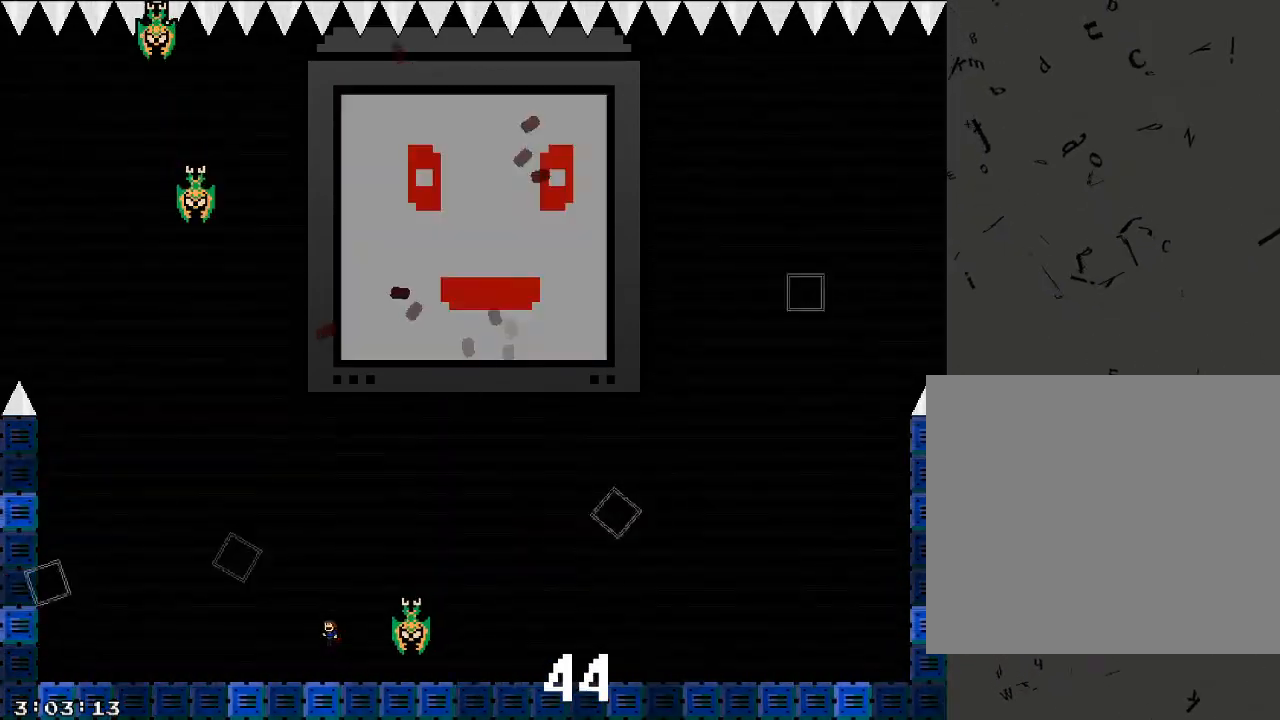
{"keys": ["/", "d"], "events": [[80, "a", "up"], [80, "d", "down"], [260, "/", "down"], [300, "shift_r", "up"]]}
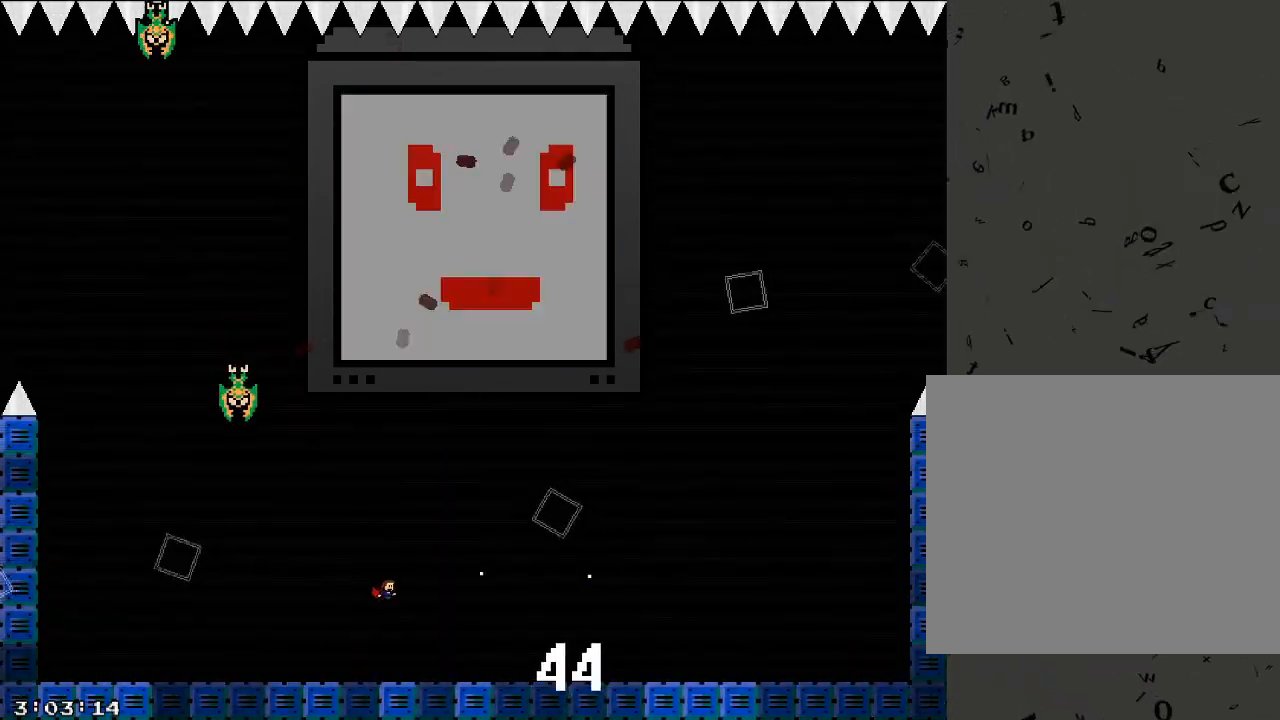
{"keys": ["/", "d", "shift_r"], "events": [[360, "shift_r", "down"]]}
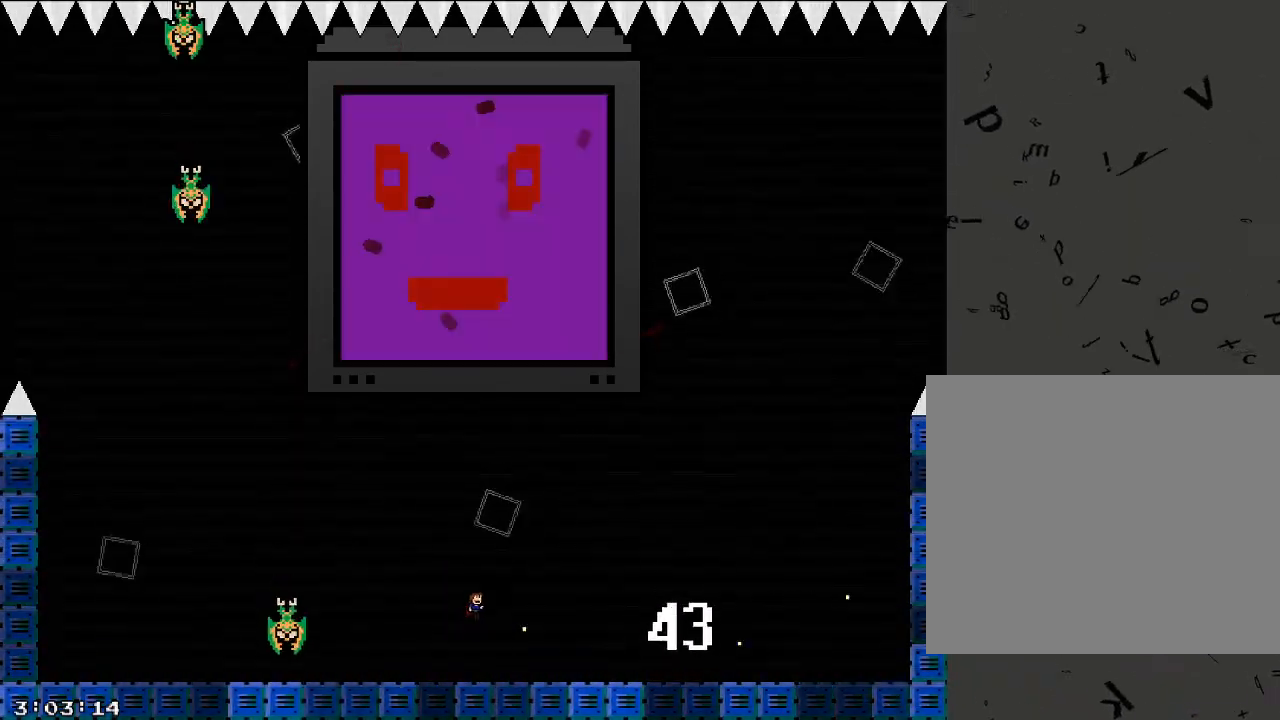
{"keys": ["/", "d"], "events": [[100, "d", "up"], [120, "a", "down"], [180, "a", "up"], [200, "d", "down"], [260, "d", "up"], [260, "shift_r", "up"], [280, "a", "down"], [320, "a", "up"], [340, "d", "down"], [400, "a", "down"], [400, "d", "up"], [460, "a", "up"], [480, "d", "down"]]}
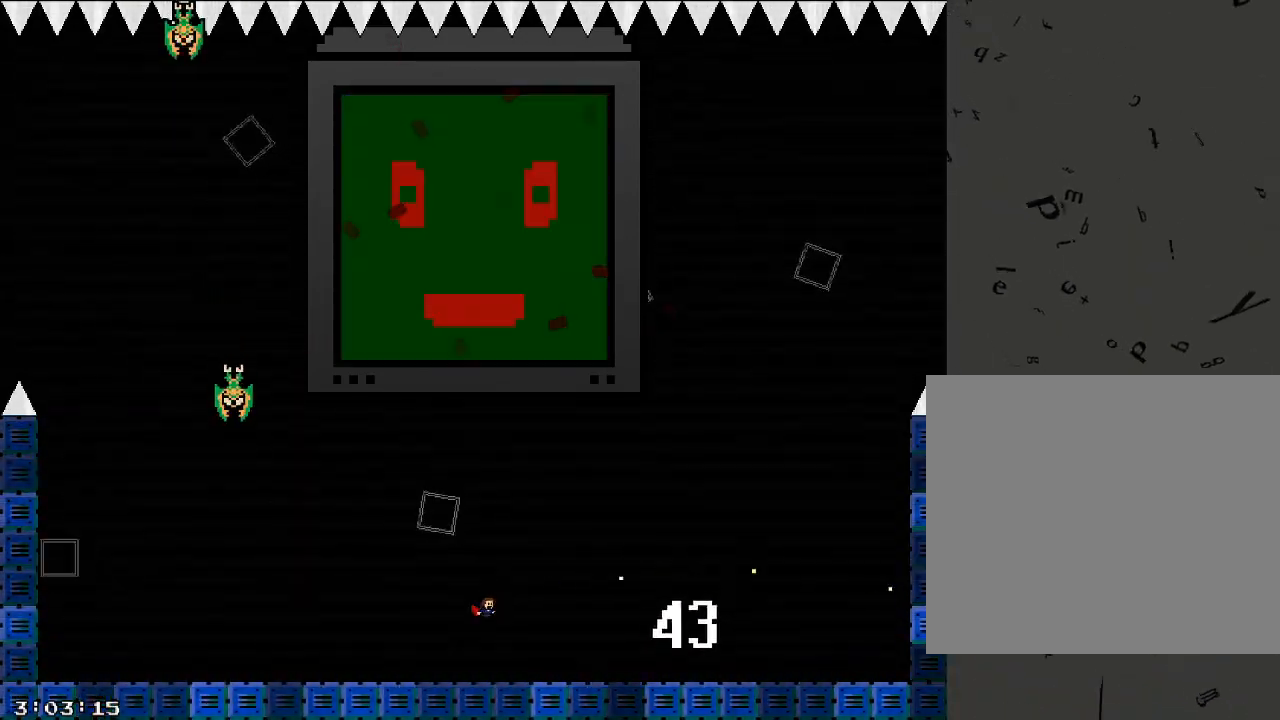
{"keys": ["d"], "events": [[40, "a", "down"], [40, "d", "up"], [100, "a", "up"], [120, "d", "down"], [140, "shift_r", "down"], [160, "d", "up"], [180, "a", "down"], [240, "a", "up"], [240, "d", "down"], [280, "shift_r", "up"], [300, "a", "down"], [300, "d", "up"], [360, "d", "down"], [380, "/", "up"], [420, "a", "up"], [440, "d", "up"], [480, "d", "down"]]}
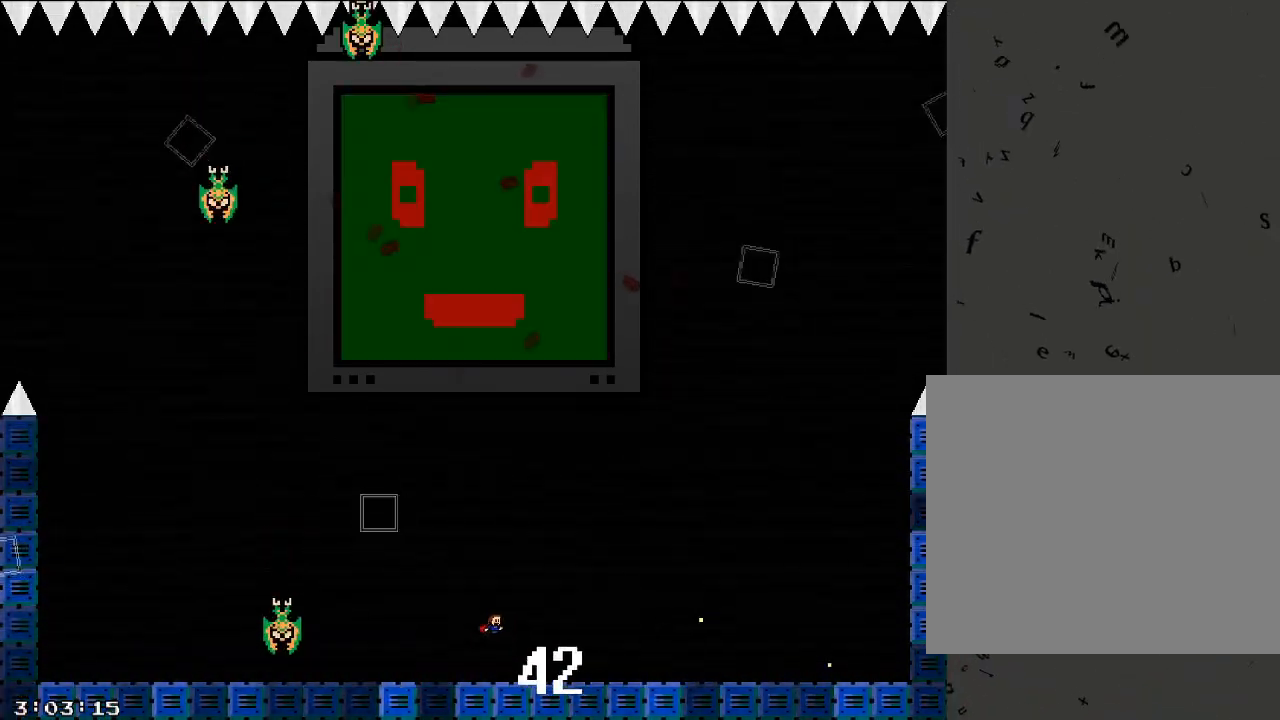
{"keys": [], "events": [[40, "a", "down"], [40, "d", "up"], [140, "a", "up"], [160, "d", "down"], [500, "d", "up"]]}
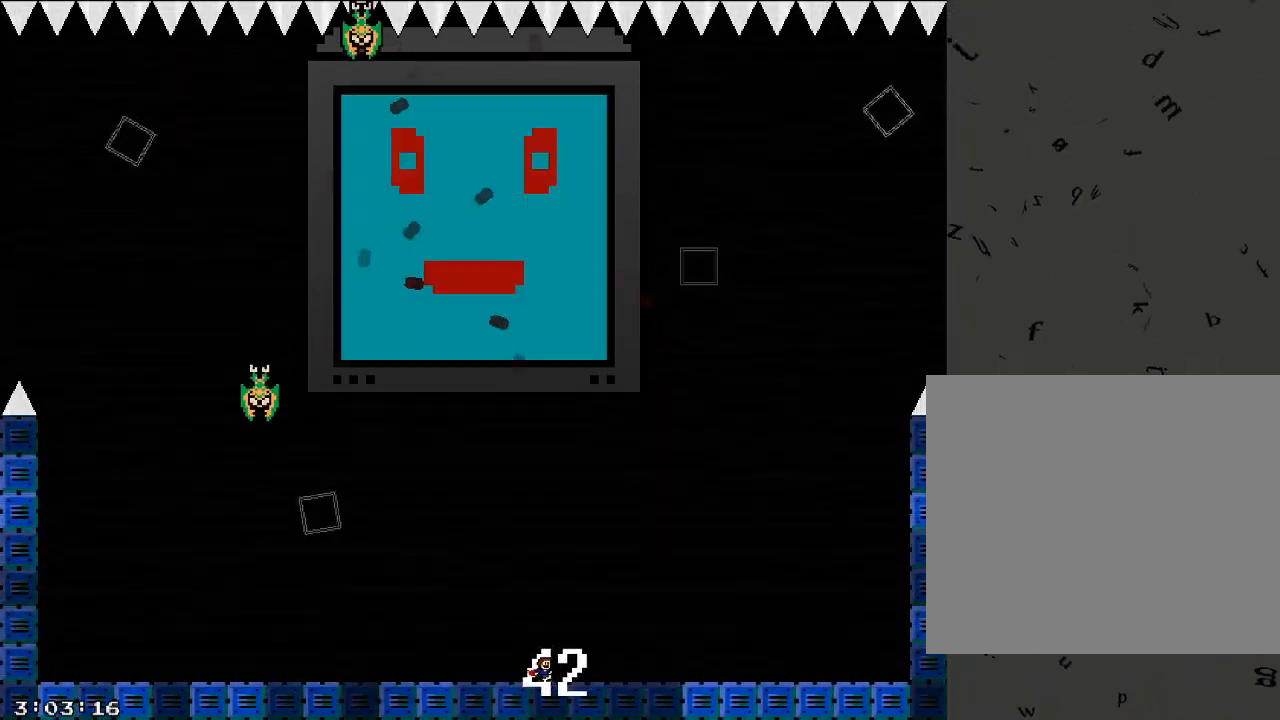
{"keys": [], "events": [[40, "a", "down"], [120, "a", "up"], [180, "d", "down"], [240, "d", "up"], [260, "a", "down"], [340, "a", "up"]]}
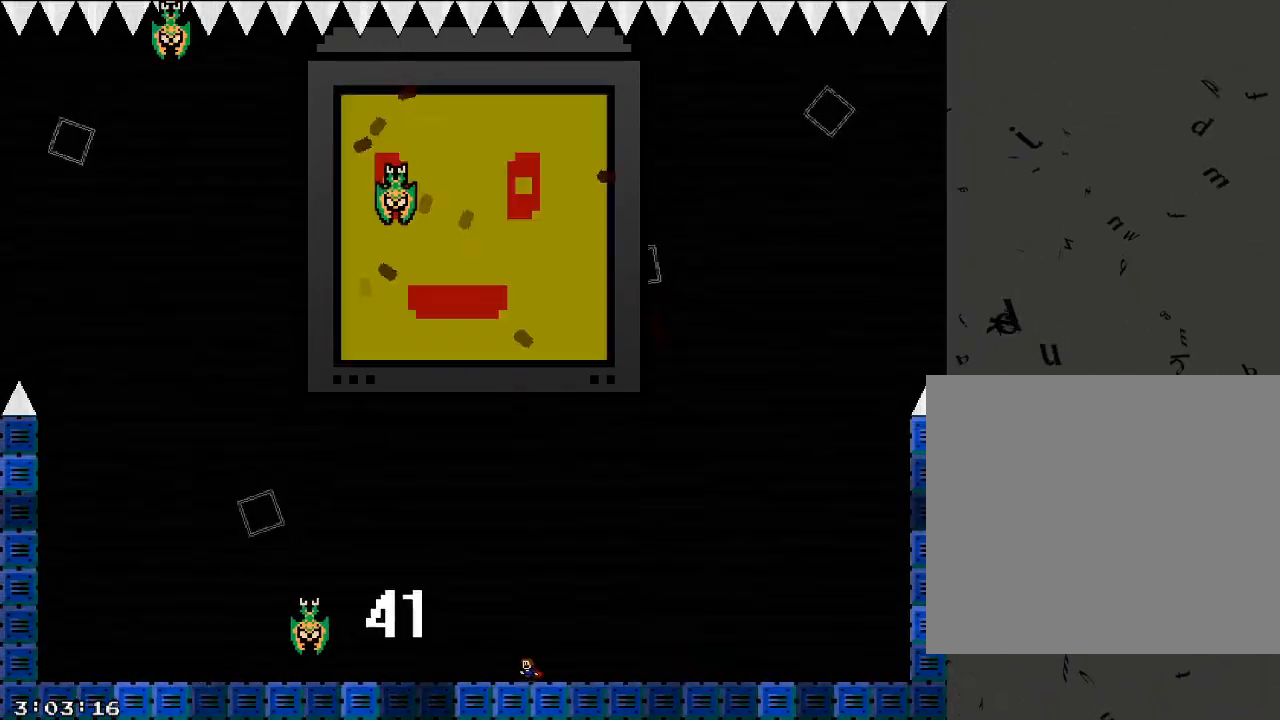
{"keys": ["d"], "events": [[360, "d", "down"]]}
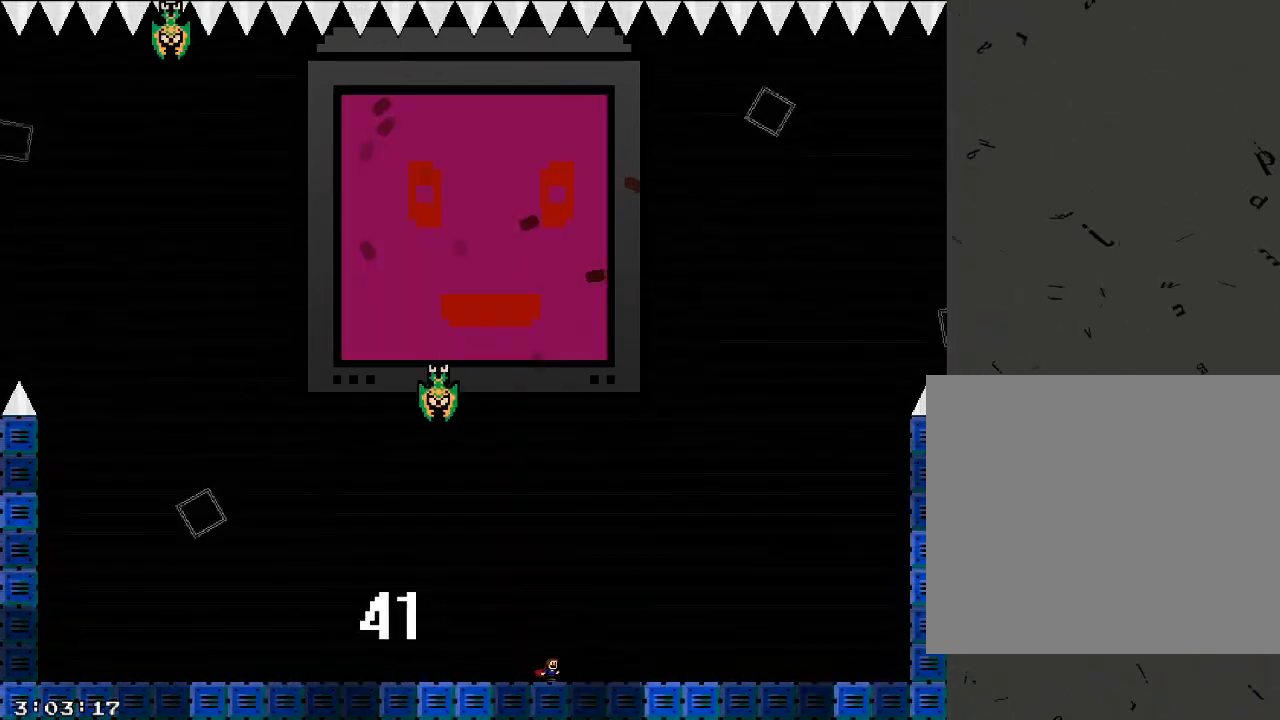
{"keys": ["a", "shift_r"], "events": [[140, "d", "up"], [180, "shift_r", "down"], [500, "a", "down"]]}
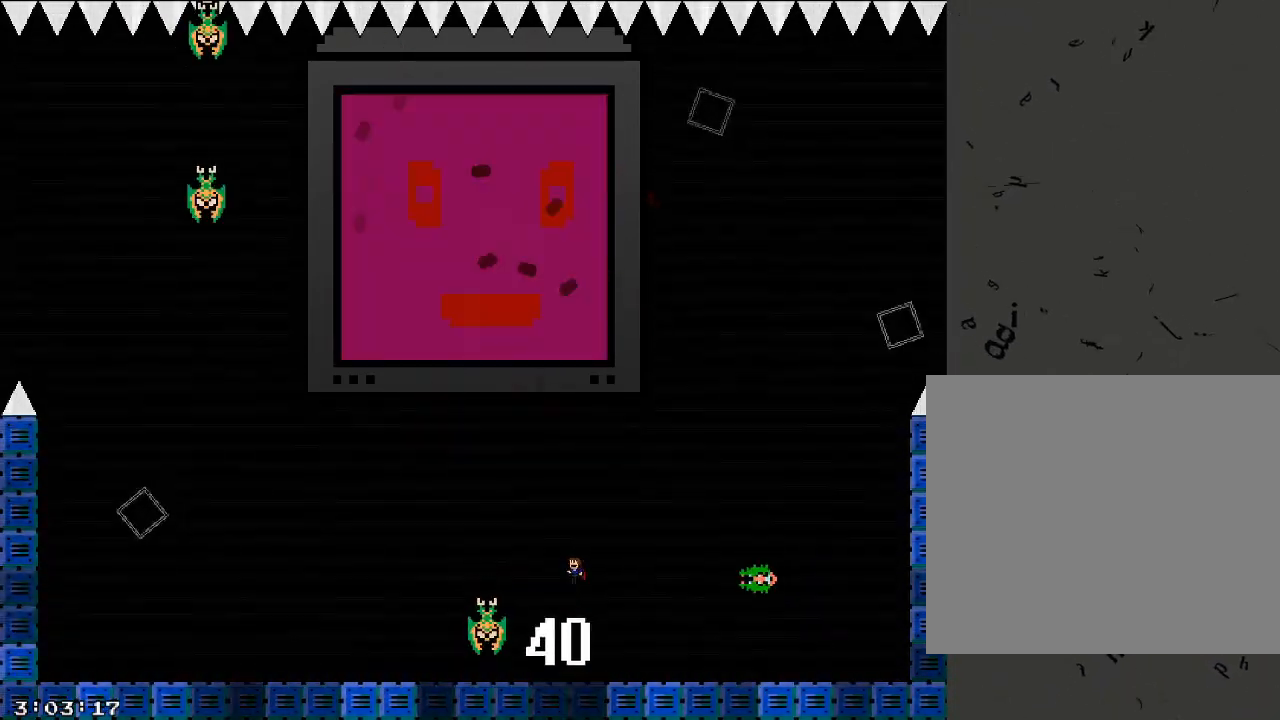
{"keys": ["d", "shift_r"], "events": [[80, "d", "down"], [80, "shift_r", "up"], [100, "a", "up"], [160, "shift_r", "down"]]}
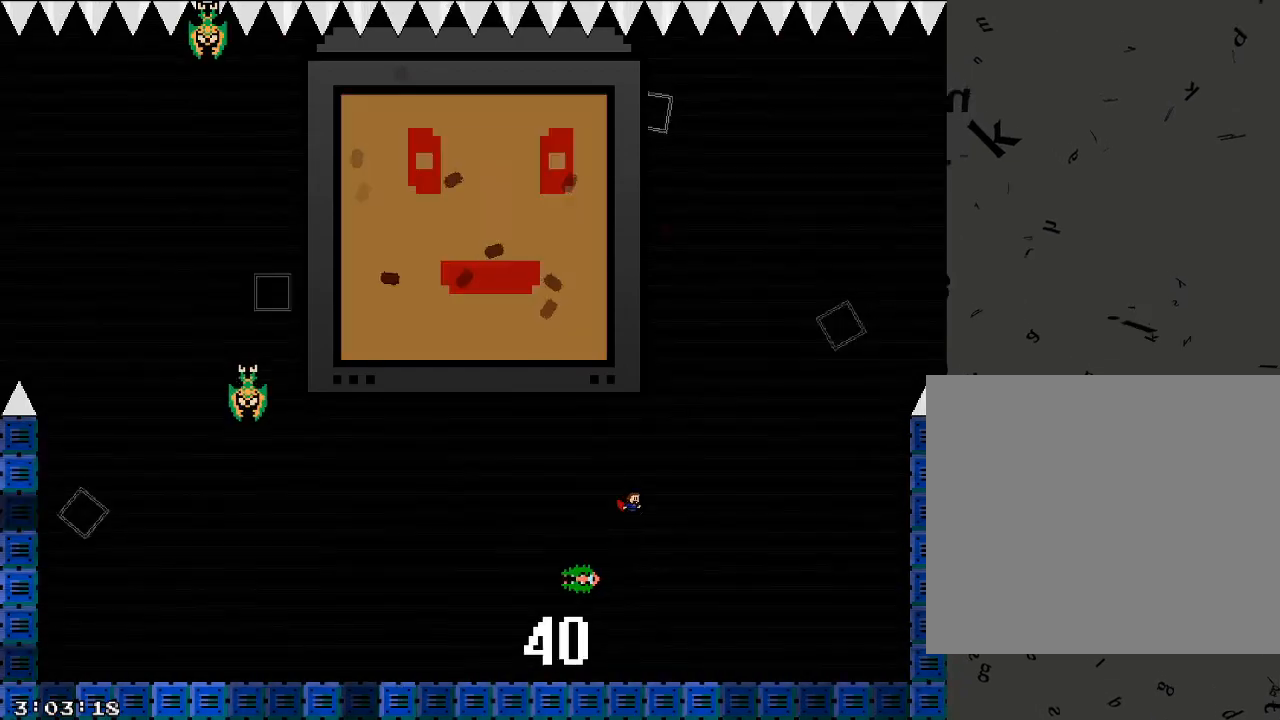
{"keys": ["a"], "events": [[100, "a", "down"], [120, "d", "up"], [180, "shift_r", "up"]]}
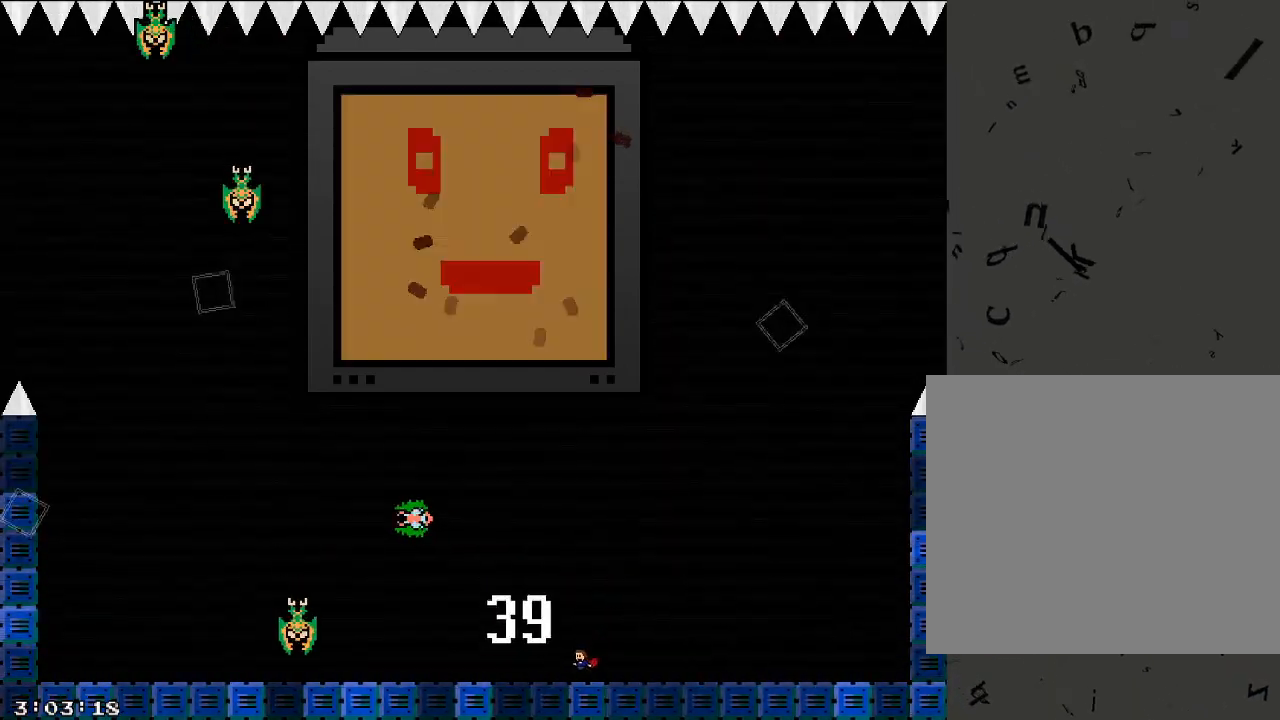
{"keys": ["d"], "events": [[80, "a", "up"], [200, "a", "down"], [280, "a", "up"], [360, "a", "down"], [420, "a", "up"], [480, "d", "down"]]}
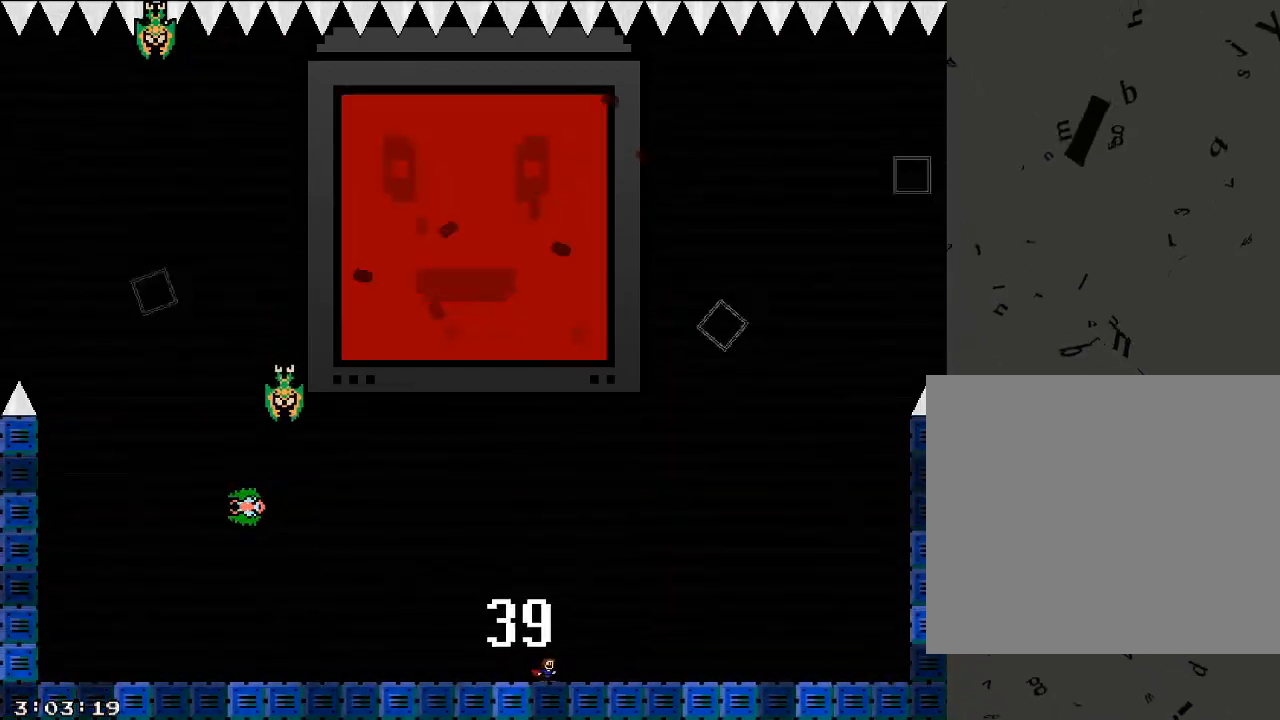
{"keys": [], "events": [[80, "d", "up"], [120, "a", "down"], [180, "a", "up"], [180, "d", "down"], [260, "d", "up"], [280, "a", "down"], [320, "a", "up"], [340, "d", "down"], [420, "d", "up"], [440, "a", "down"], [500, "a", "up"]]}
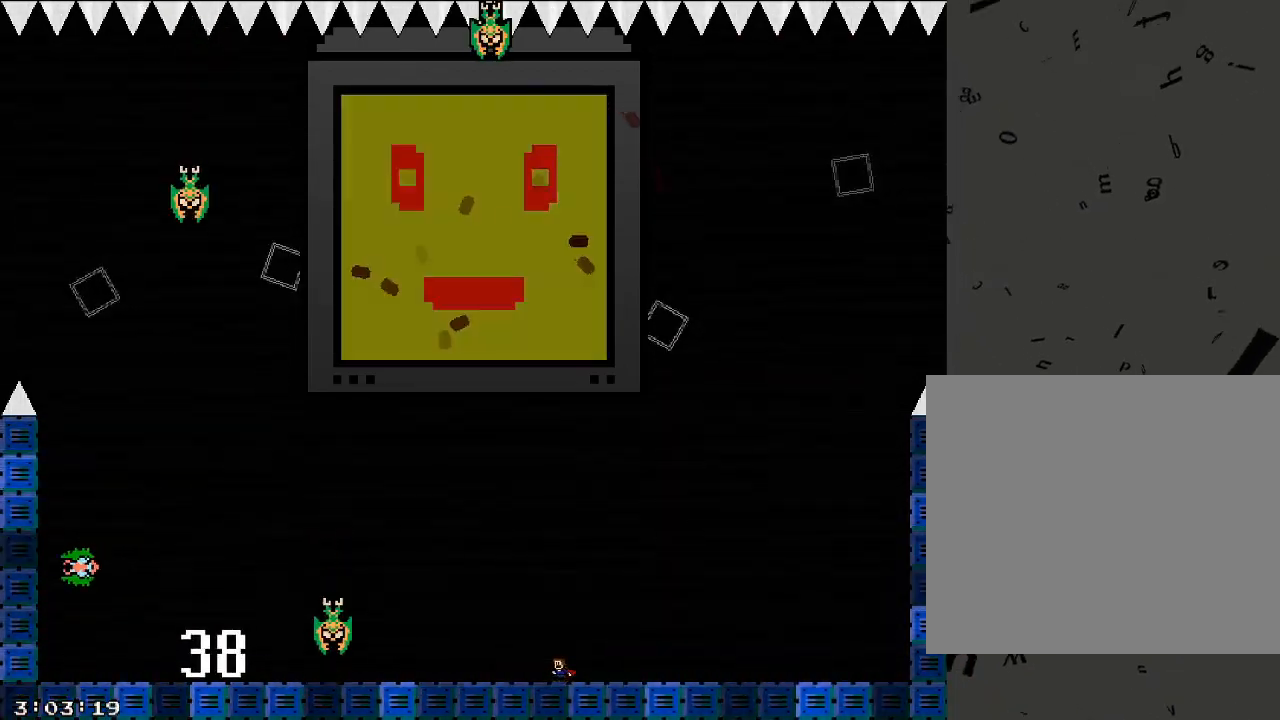
{"keys": ["a"], "events": [[20, "d", "down"], [80, "a", "down"], [80, "d", "up"], [300, "a", "up"], [300, "d", "down"], [380, "d", "up"], [400, "a", "down"]]}
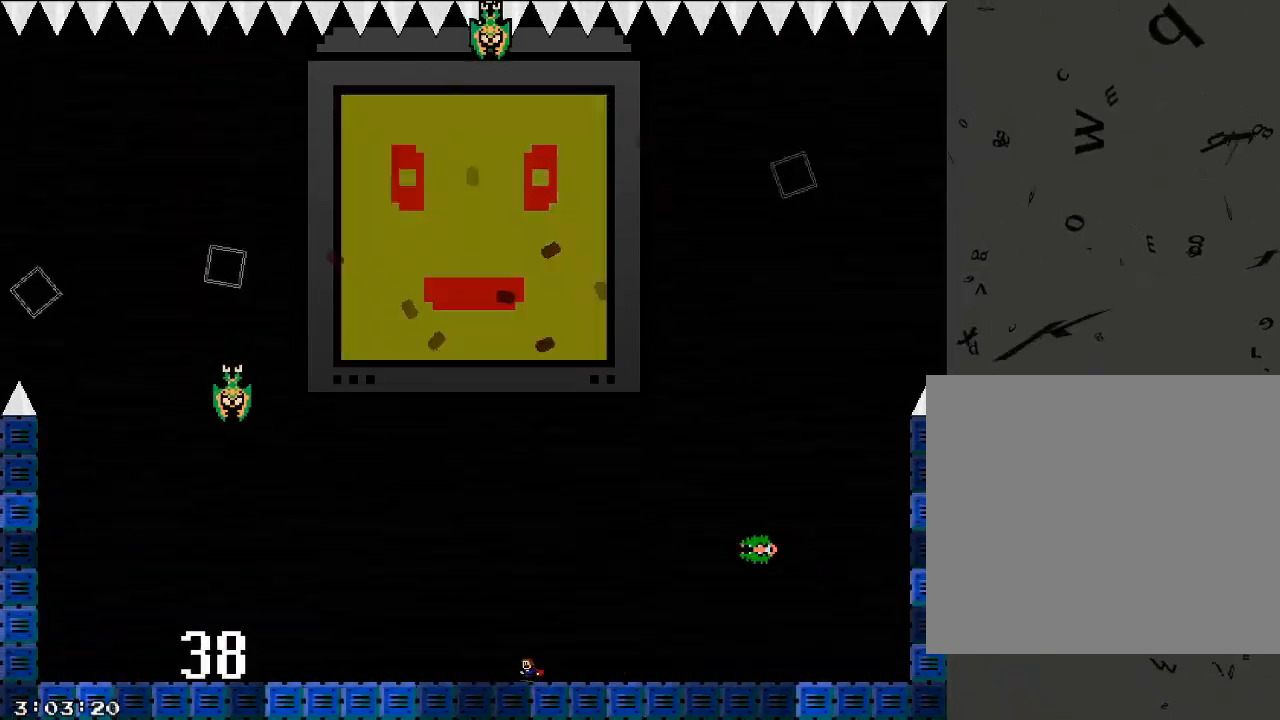
{"keys": ["a"], "events": []}
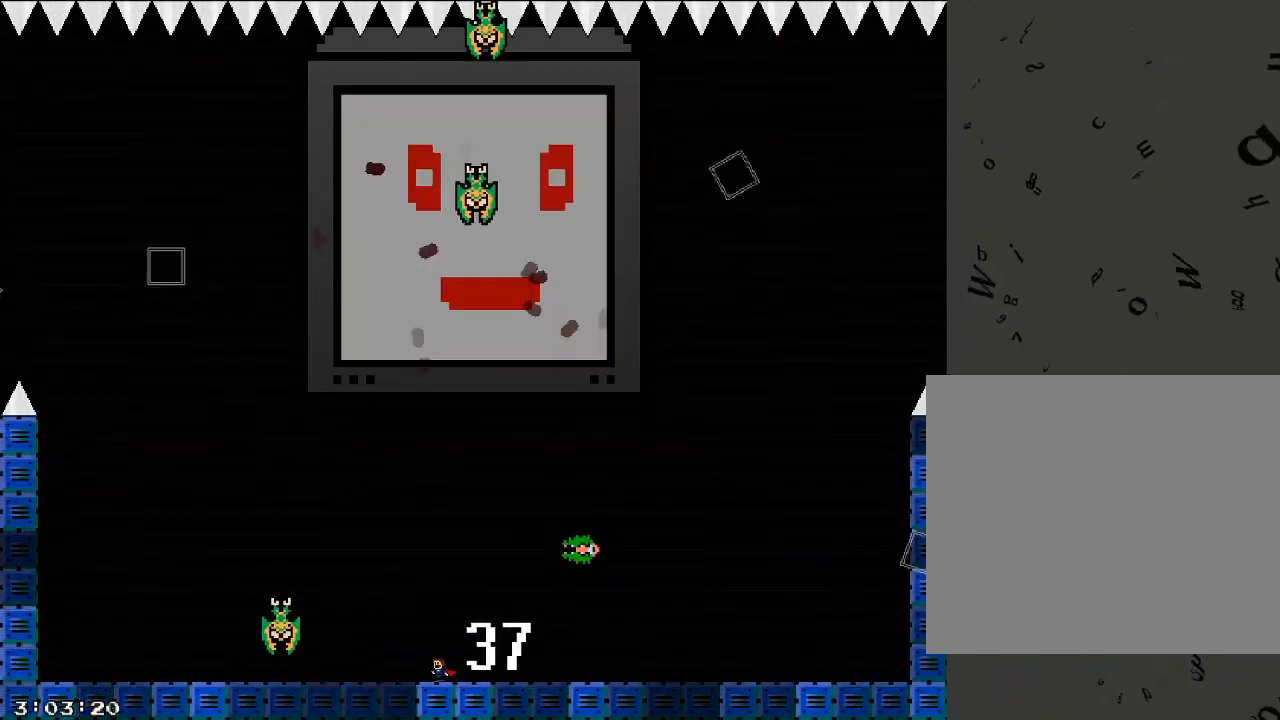
{"keys": ["a", "shift_r"], "events": [[240, "shift_r", "down"]]}
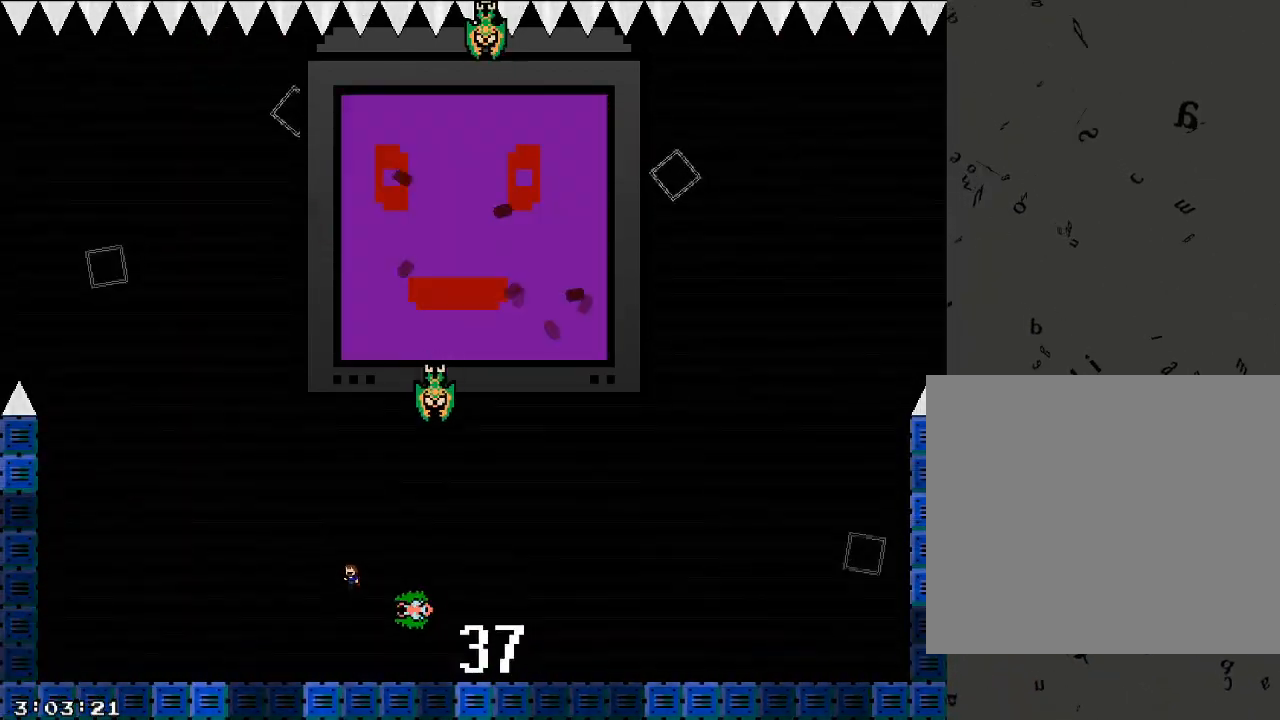
{"keys": ["a", "shift_r"], "events": [[40, "shift_r", "up"], [100, "shift_r", "down"], [240, "a", "up"], [240, "d", "down"], [460, "a", "down"], [460, "d", "up"]]}
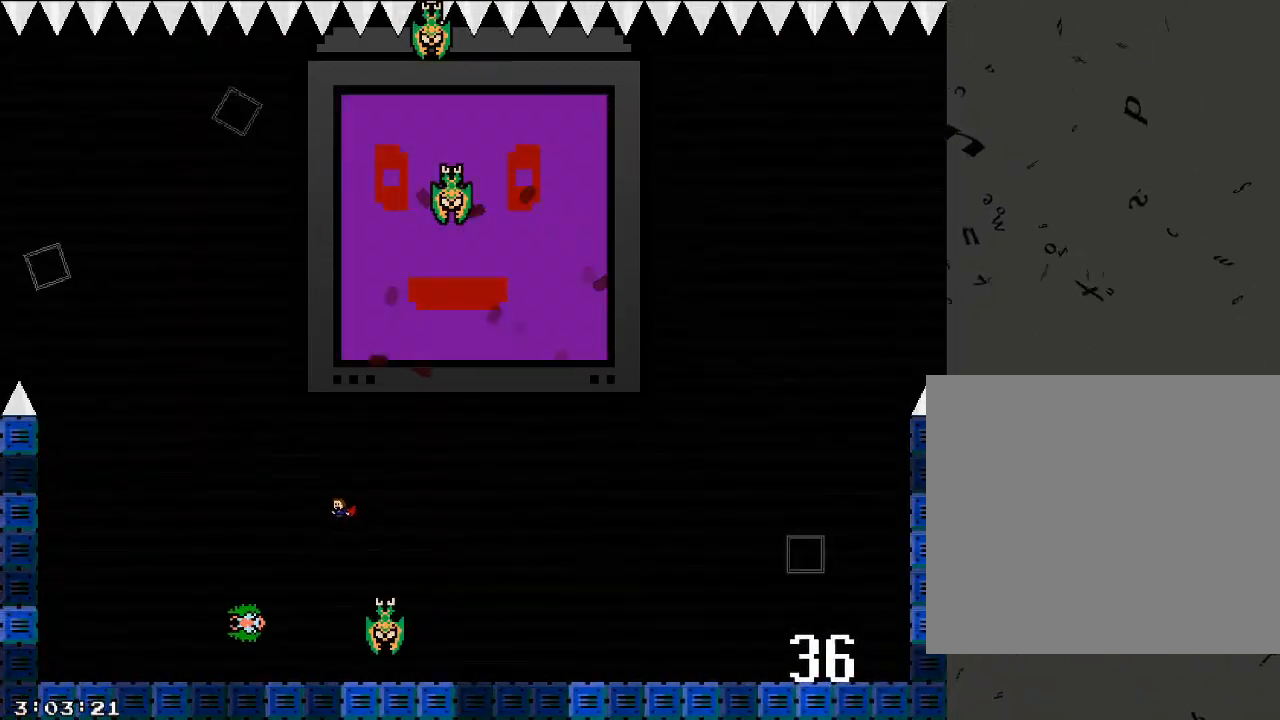
{"keys": ["a"], "events": [[40, "shift_r", "up"]]}
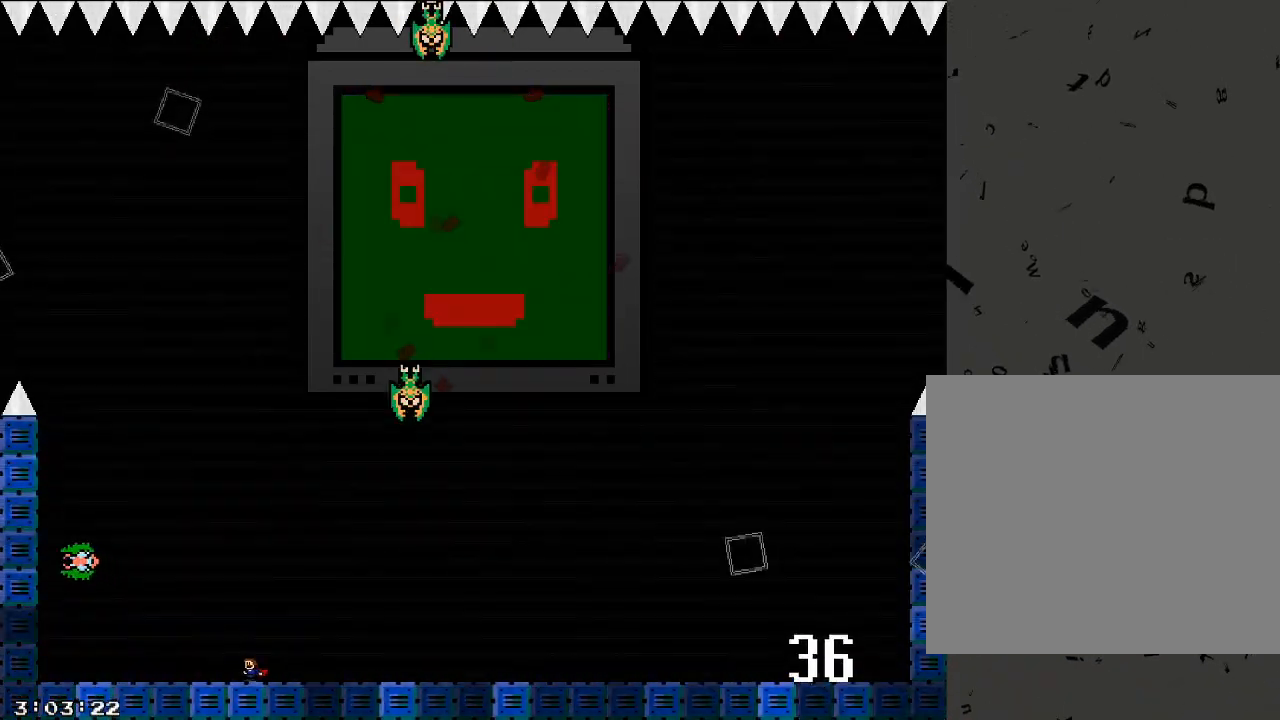
{"keys": [], "events": [[340, "a", "up"]]}
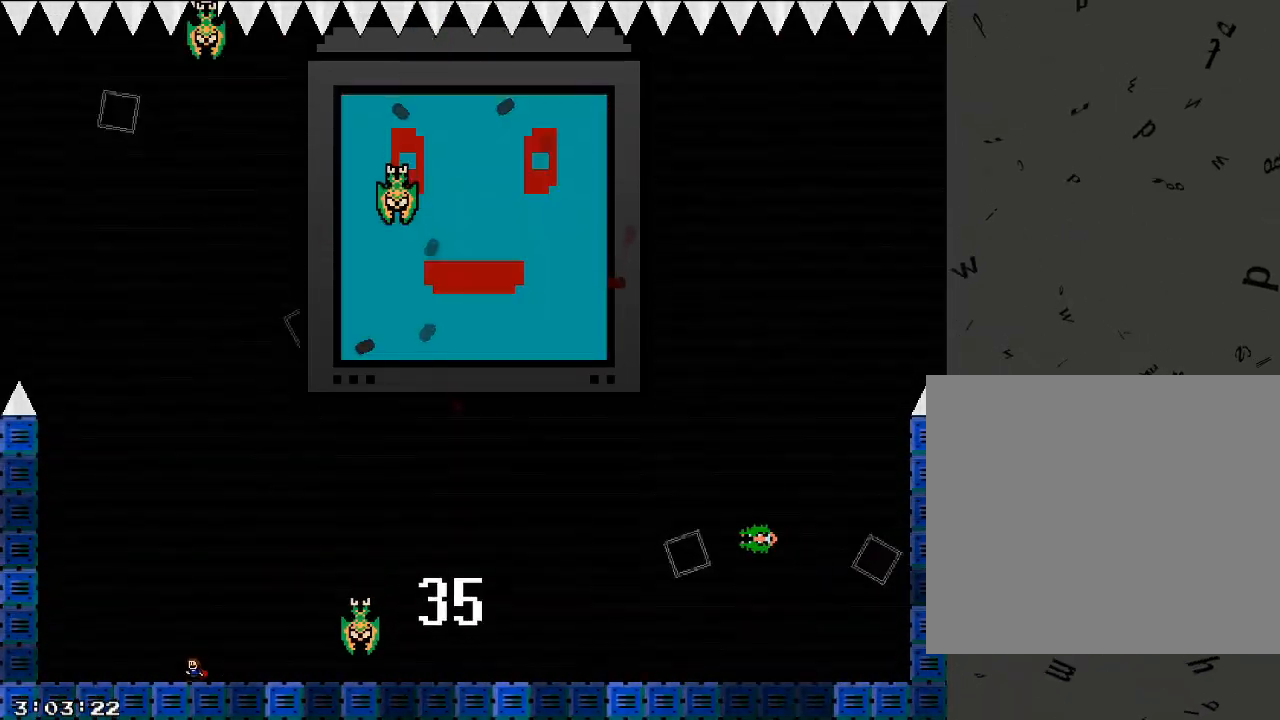
{"keys": [], "events": []}
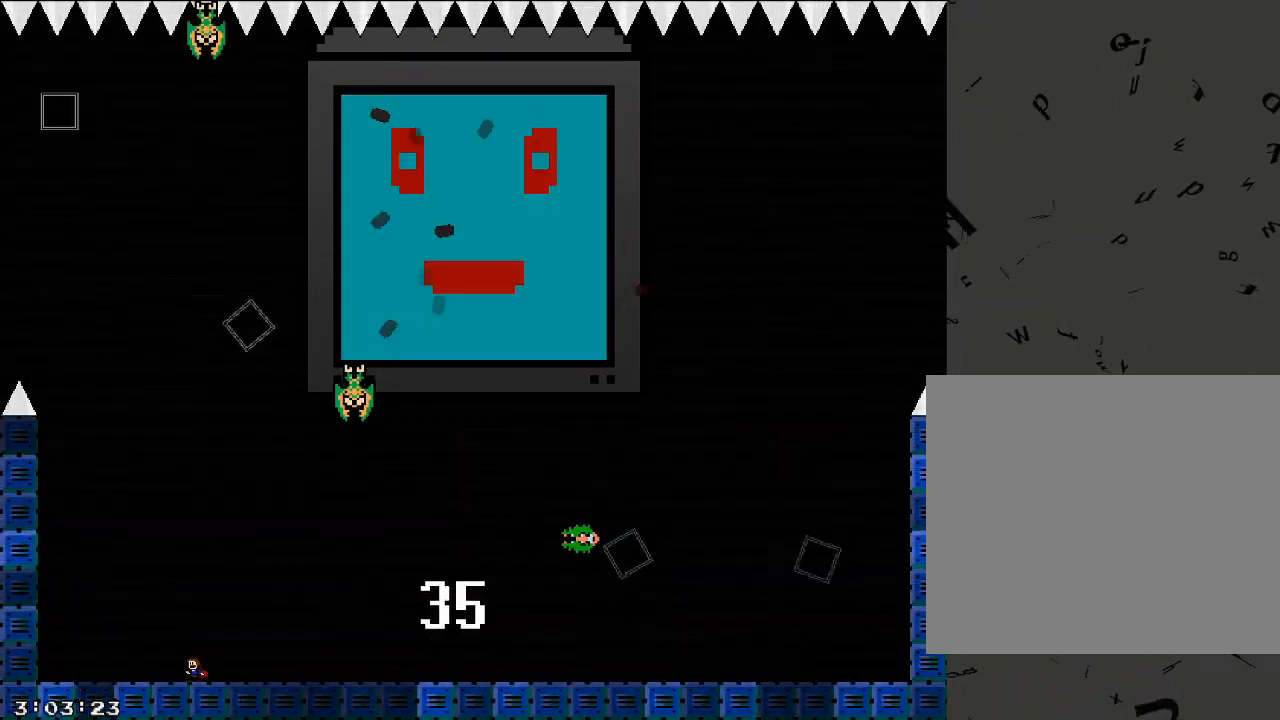
{"keys": ["d"], "events": [[180, "d", "down"], [180, "shift_r", "down"], [500, "shift_r", "up"]]}
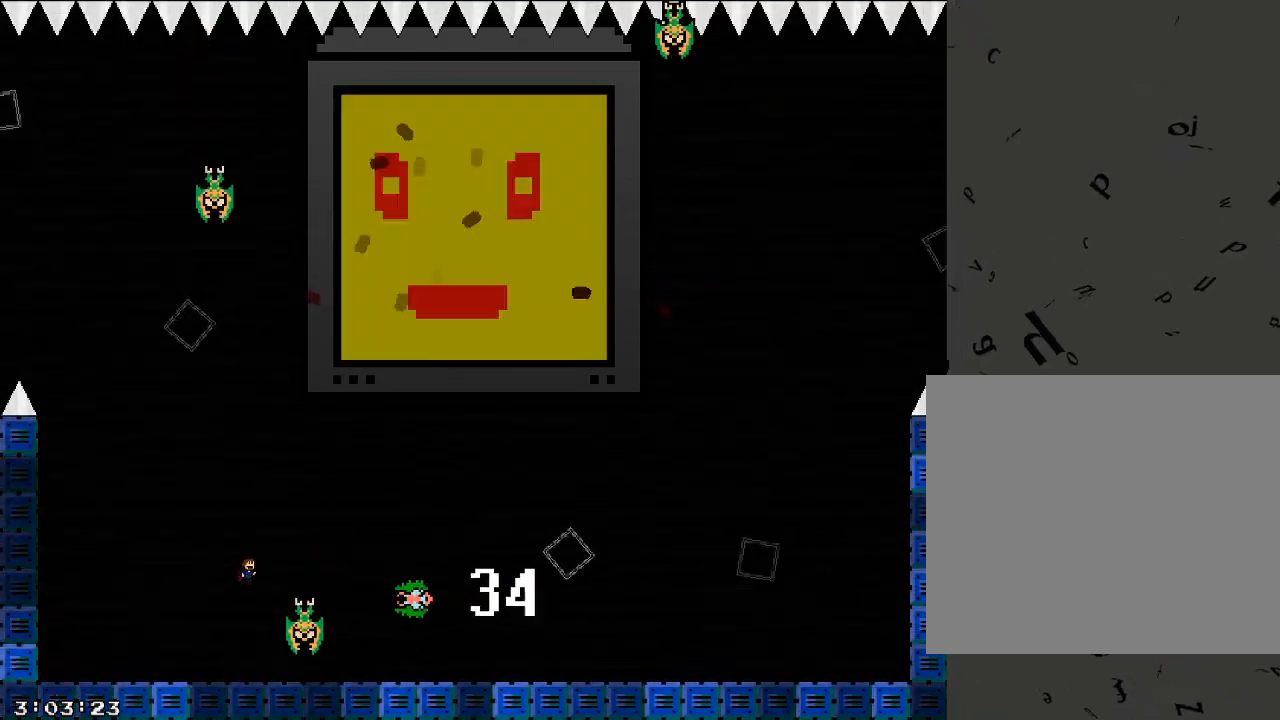
{"keys": ["d", "shift_r"], "events": [[40, "shift_r", "down"]]}
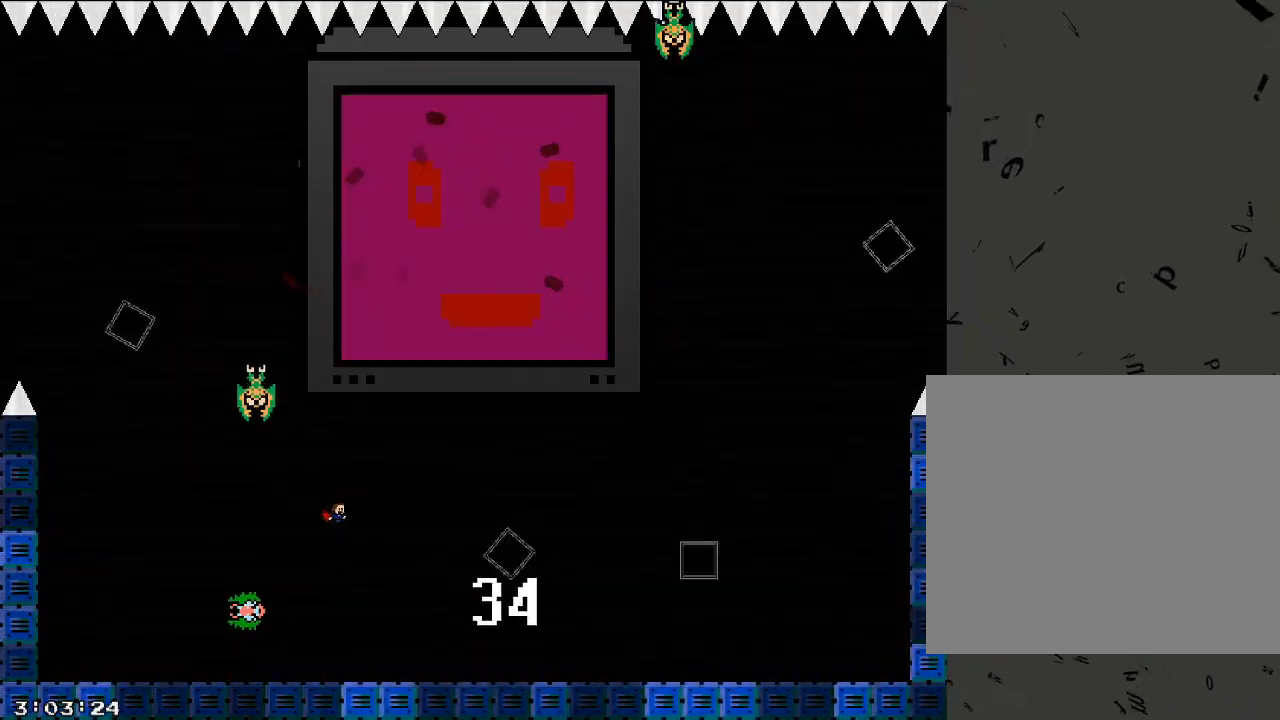
{"keys": ["d"], "events": [[220, "shift_r", "up"]]}
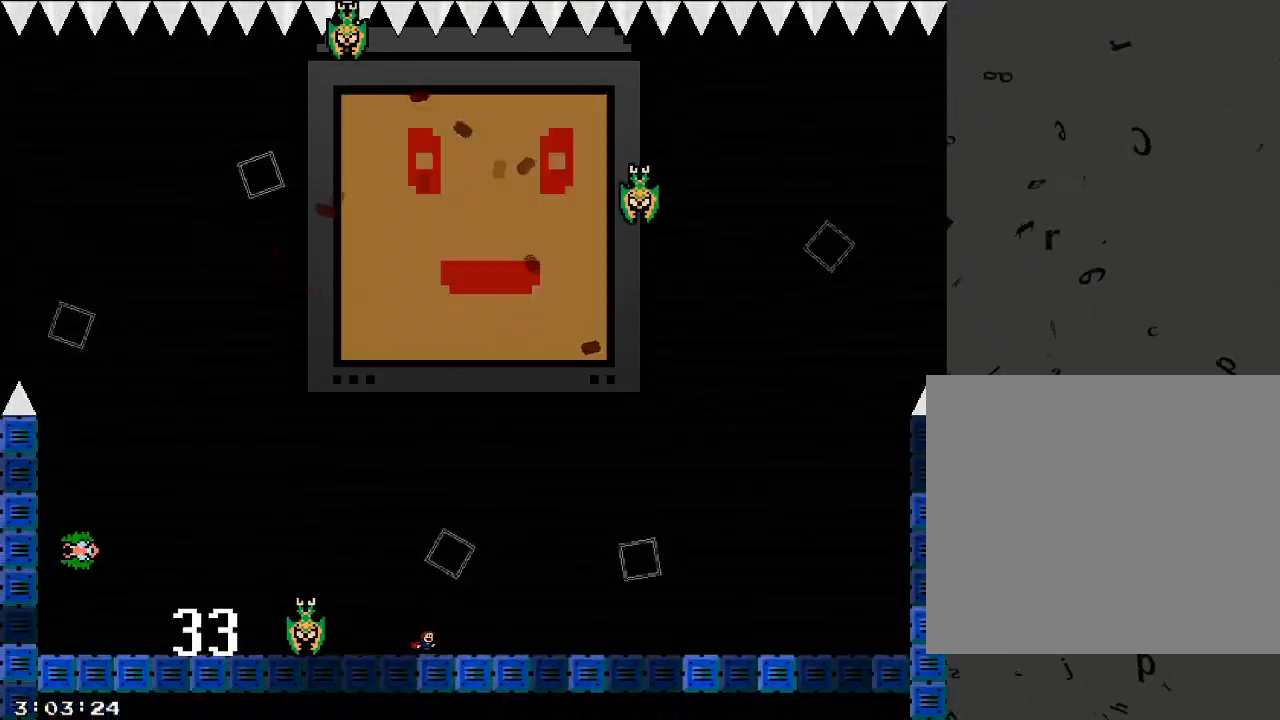
{"keys": ["a"], "events": [[80, "a", "down"], [80, "d", "up"]]}